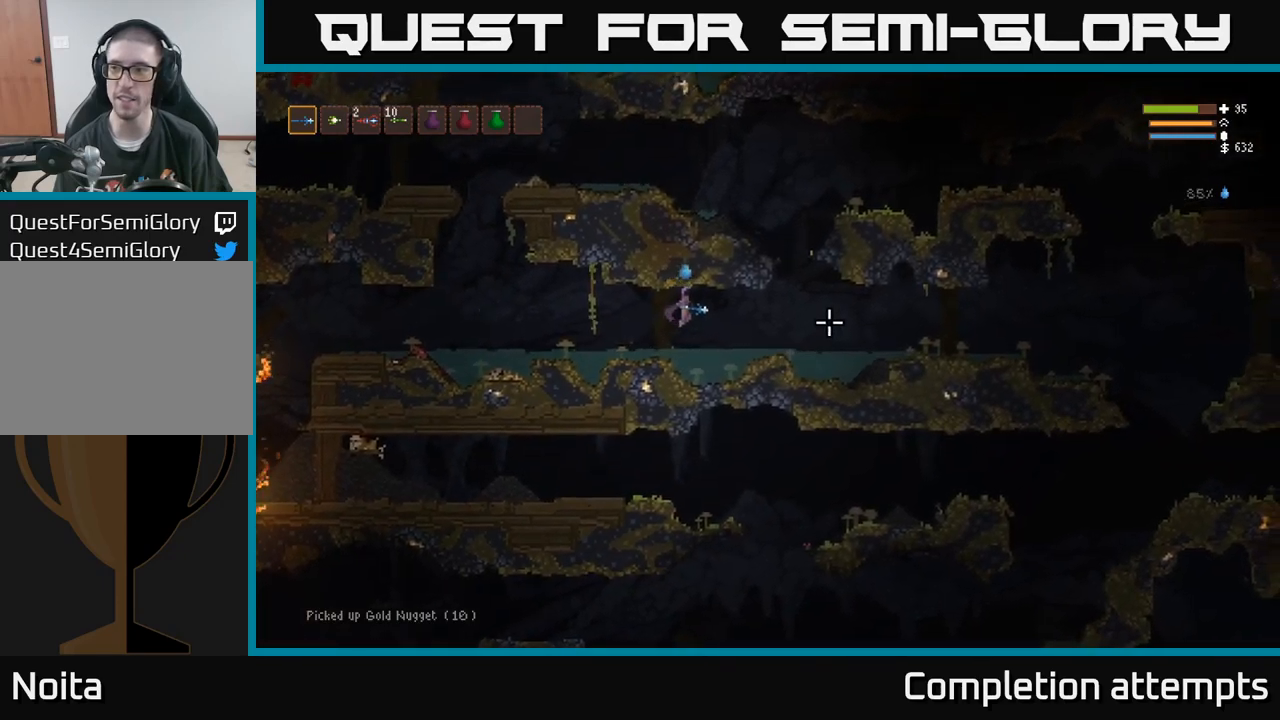
Gameplay with a controller (Xbox layout); each line is a JSON object with the inputs held at the frame after it (dt_ms = milliseconds from this image to that frame). "events" lists button and stick changes between this image and that frame as [ms after this image, input, new state], when the widget could be followed in between. Not read: R3.
{"dt_ms": 500, "buttons": [], "left_stick": "right", "right_stick": "right", "events": []}
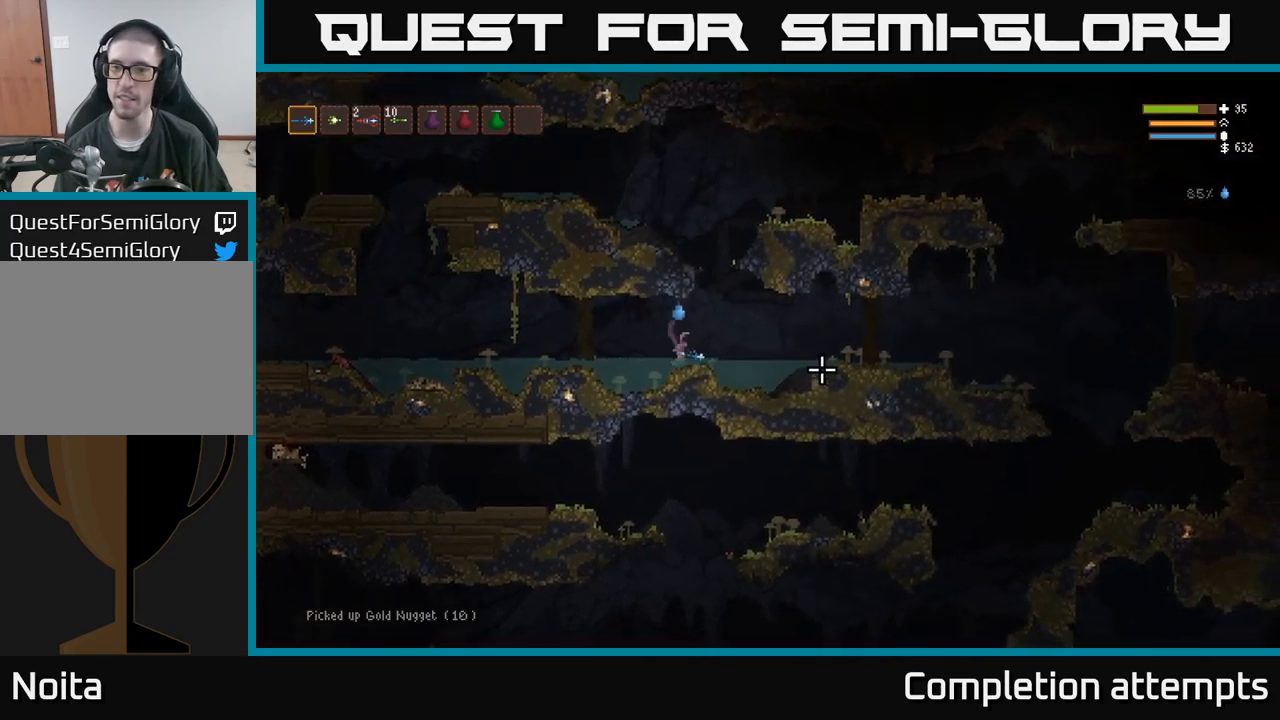
{"dt_ms": 500, "buttons": [], "left_stick": "right", "right_stick": "right", "events": [[50, "L2", "down"], [150, "L2", "up"]]}
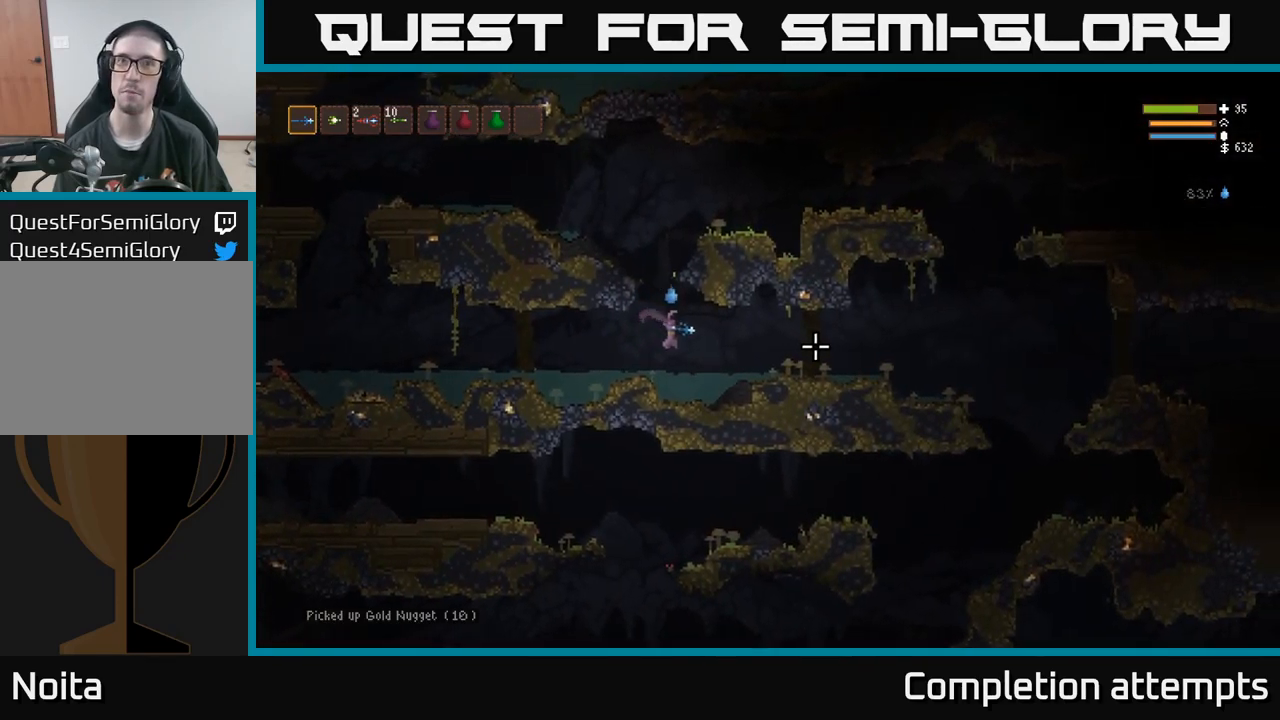
{"dt_ms": 500, "buttons": [], "left_stick": "right", "right_stick": "right", "events": [[167, "L2", "down"], [250, "L2", "up"]]}
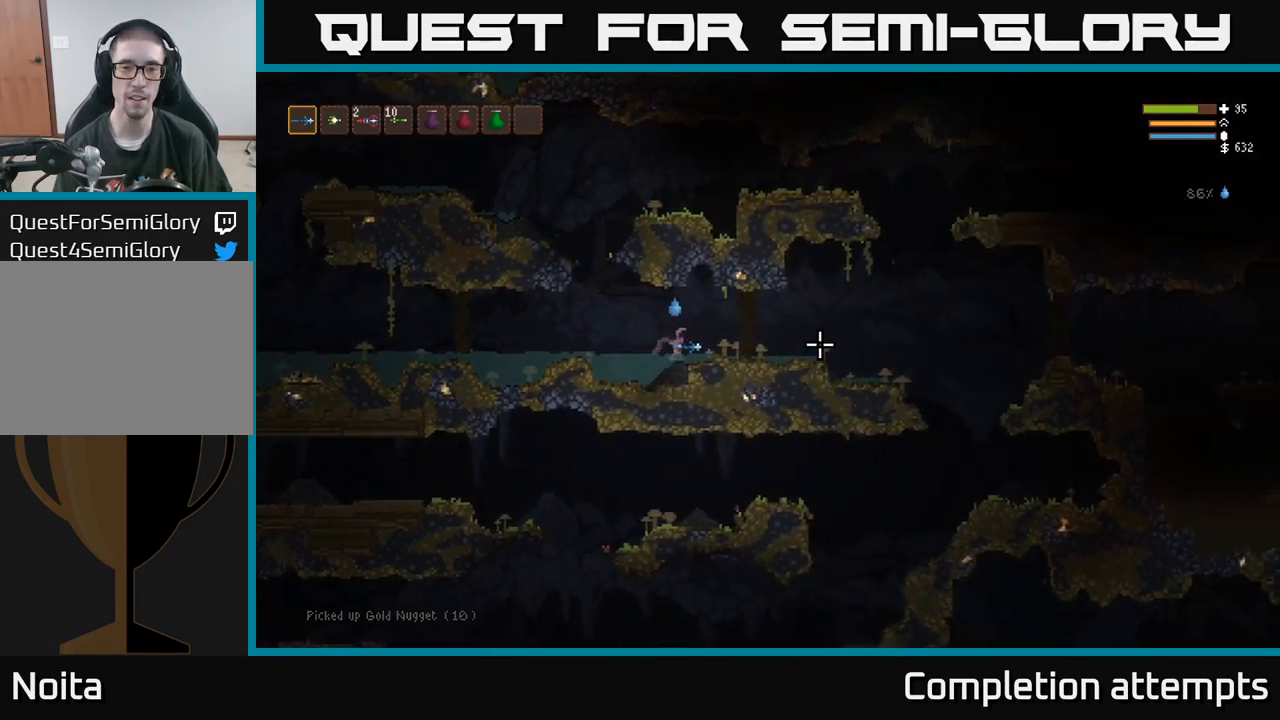
{"dt_ms": 1000, "buttons": [], "left_stick": "right", "right_stick": "right"}